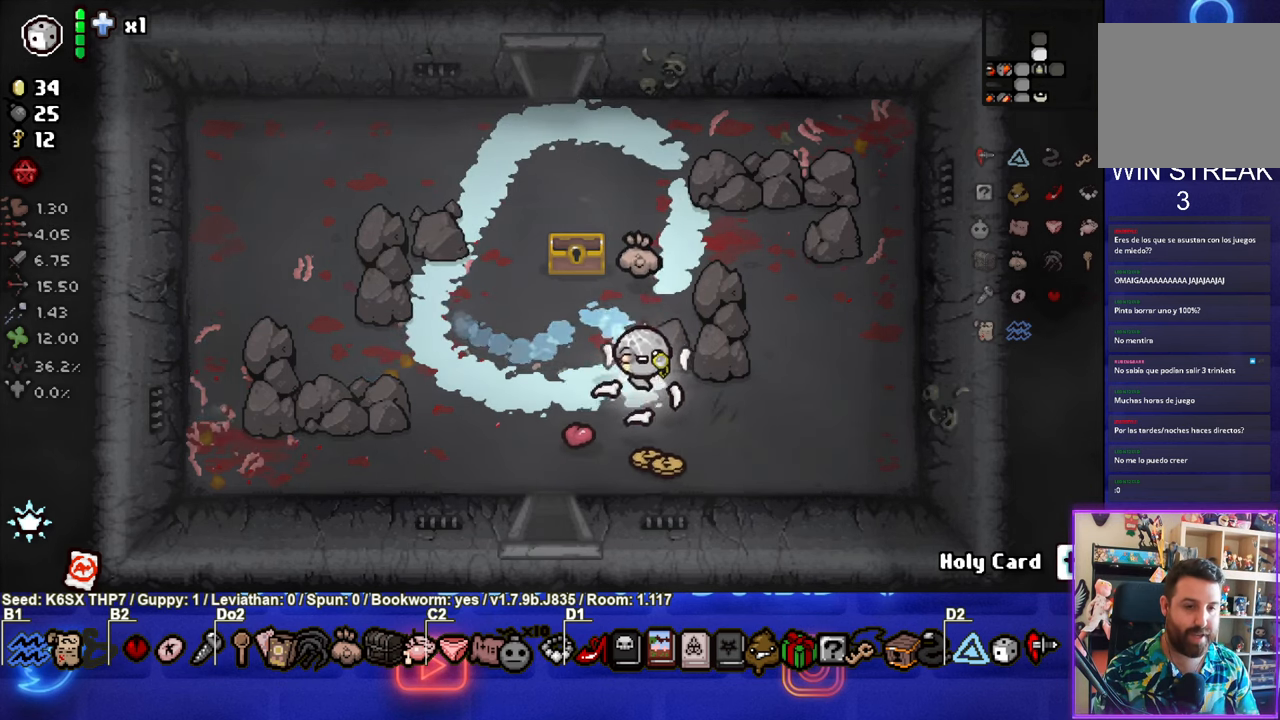
Gameplay with a controller (PlayStation layout); each line is a JSON object with the inputs held at the frame after it. "events" lists button and stick changes between this image and that frame as [ms after this image, input, new state], when the widget could be followed in between. Not read: right_stick.
{"buttons": [], "left_stick": "up", "events": [[216, "left_stick", "up"]]}
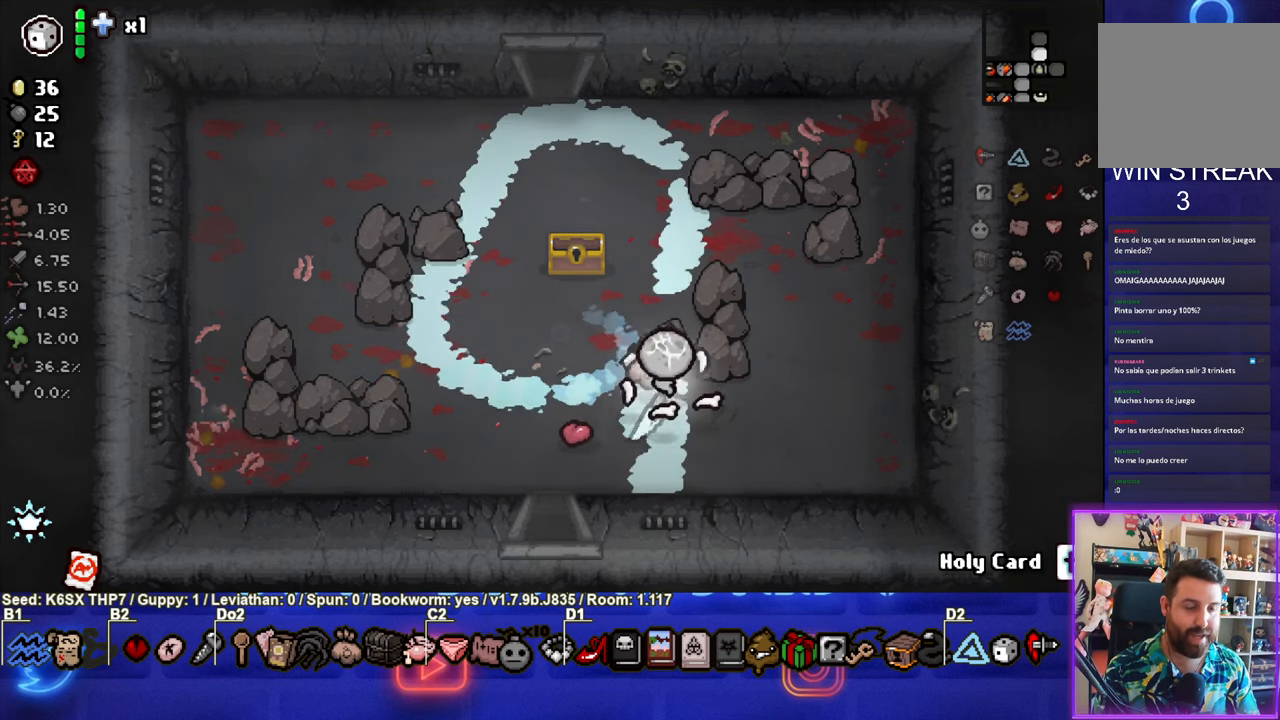
{"buttons": [], "left_stick": "up", "events": []}
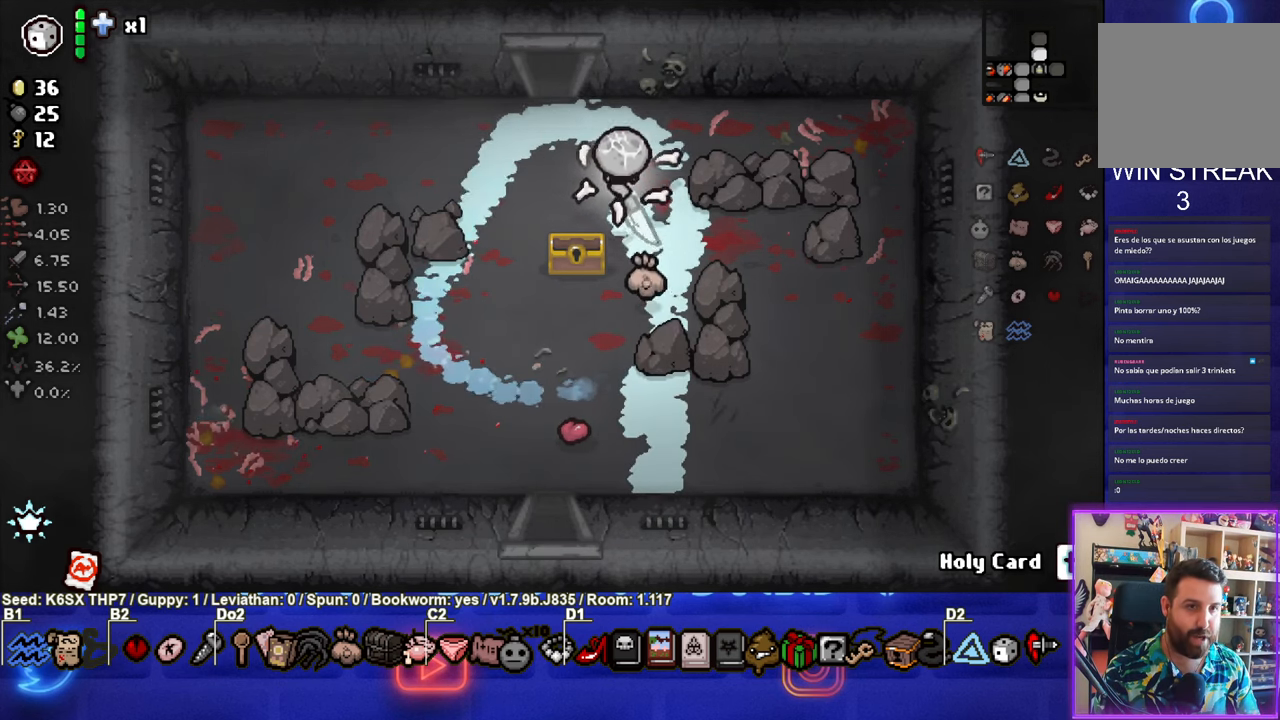
{"buttons": [], "left_stick": "up", "events": []}
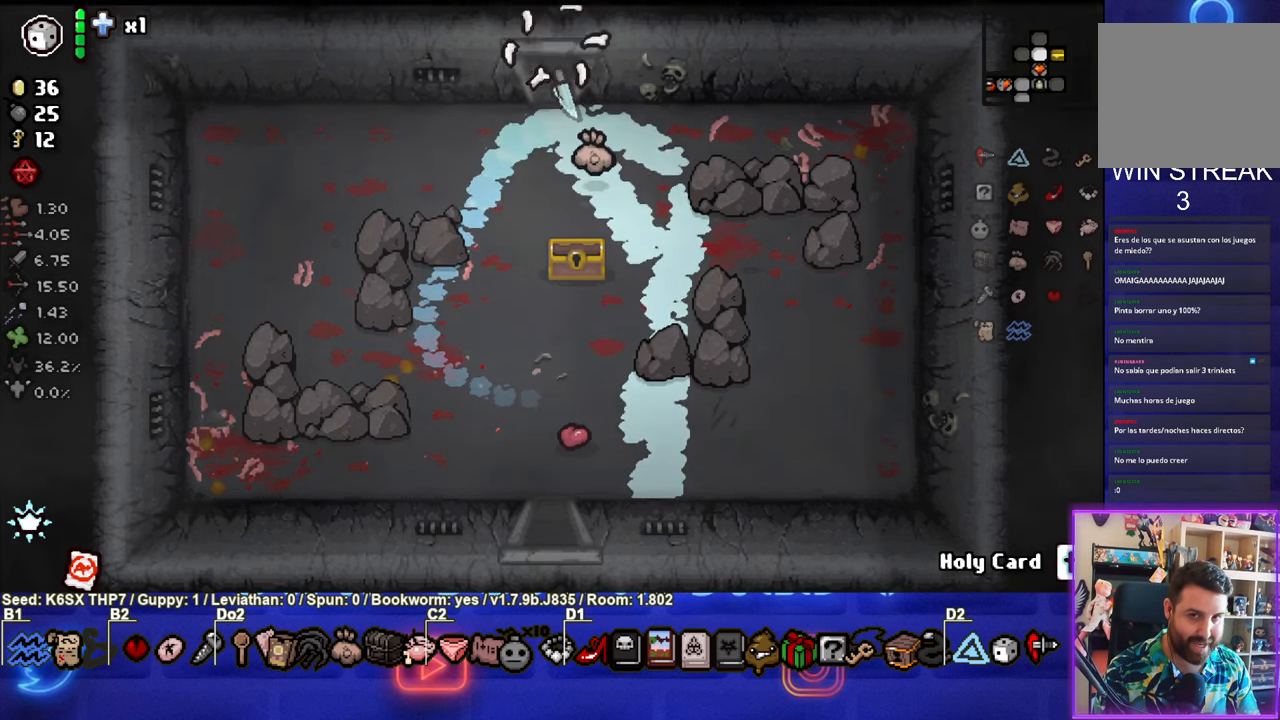
{"buttons": ["TRIANGLE"], "left_stick": "center", "events": [[66, "left_stick", "center"], [433, "TRIANGLE", "down"]]}
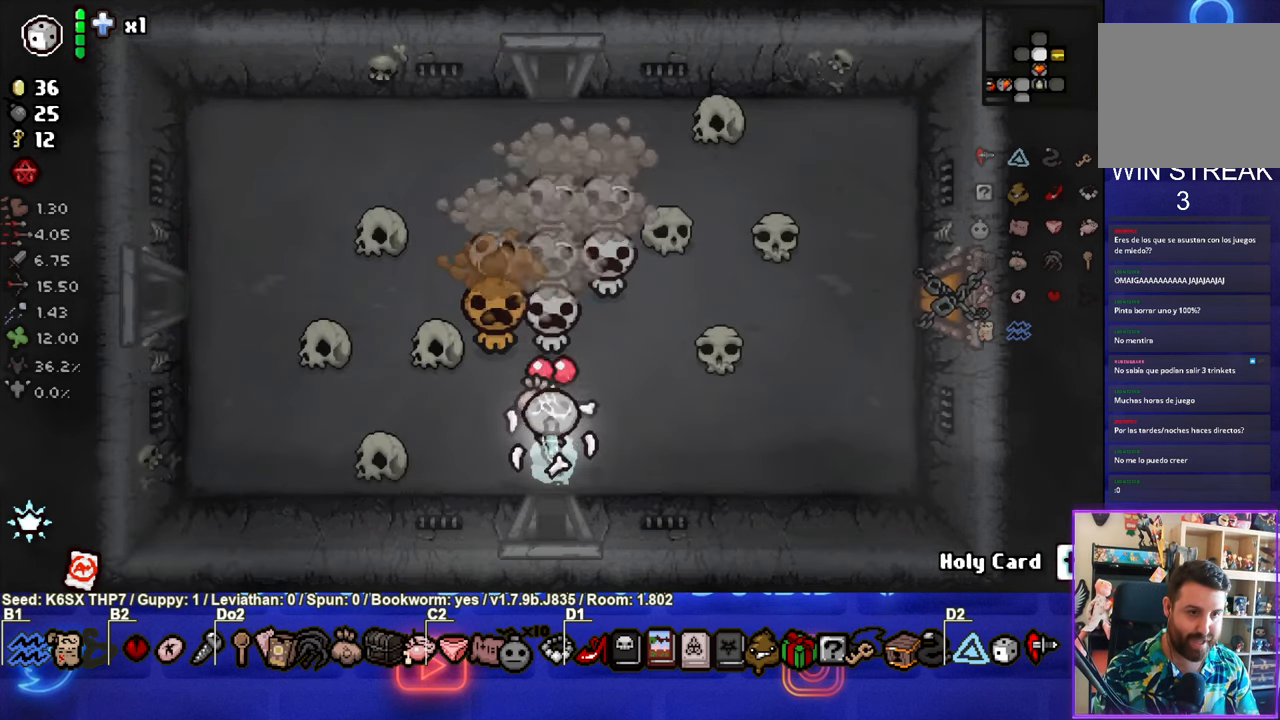
{"buttons": ["TRIANGLE"], "left_stick": "center", "events": [[283, "left_stick", "left"], [366, "left_stick", "center"]]}
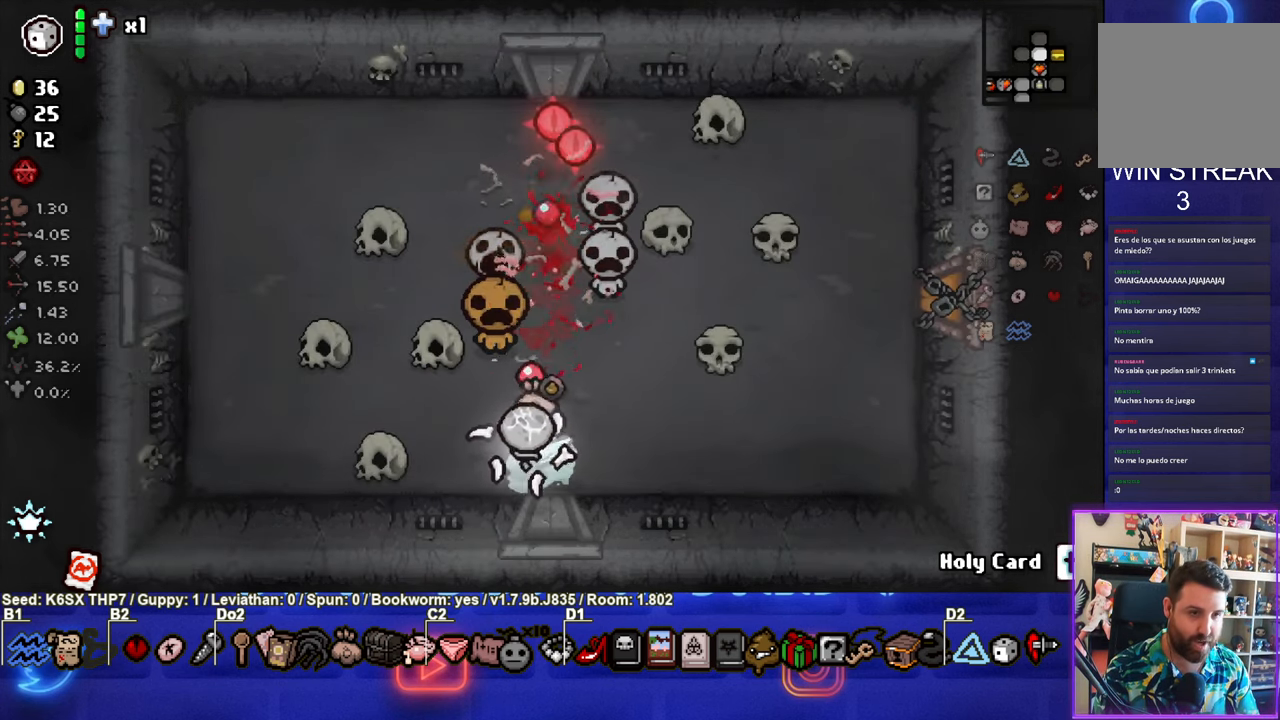
{"buttons": ["SQUARE"], "left_stick": "right", "events": [[83, "left_stick", "right"], [333, "TRIANGLE", "up"], [450, "SQUARE", "down"]]}
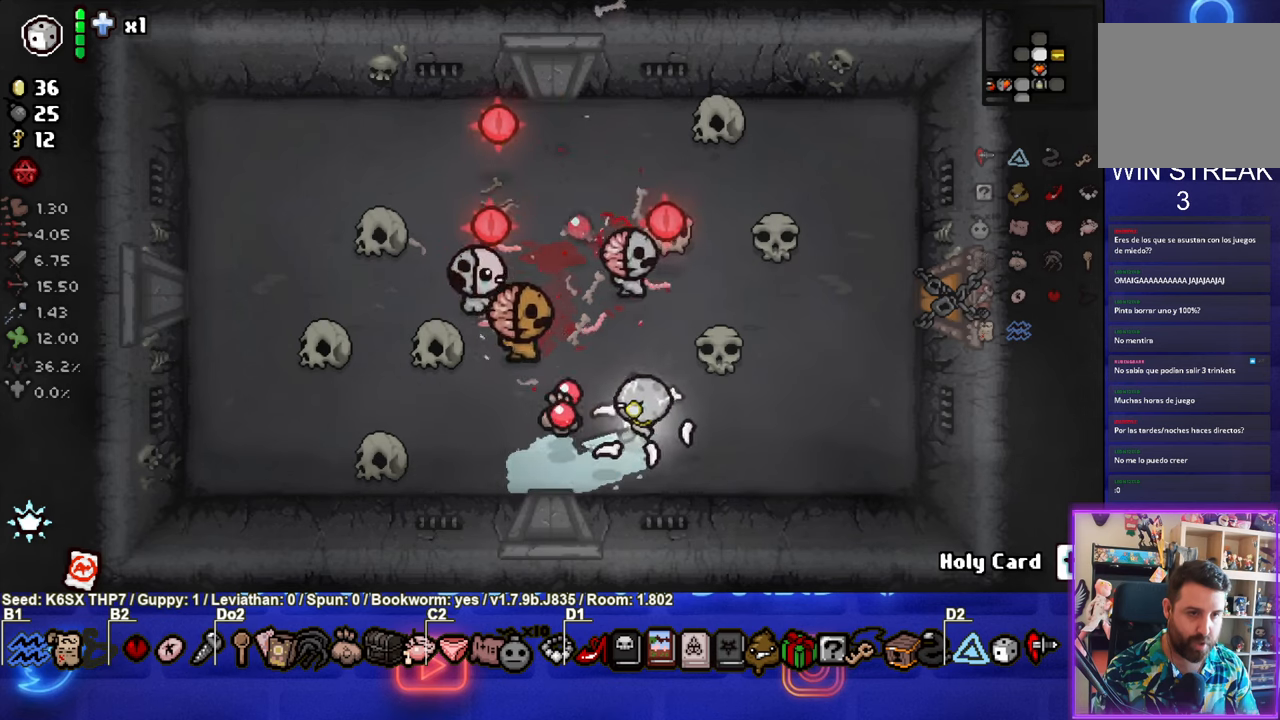
{"buttons": ["SQUARE"], "left_stick": "up-right", "events": [[267, "left_stick", "up-right"], [317, "SQUARE", "up"], [383, "SQUARE", "down"]]}
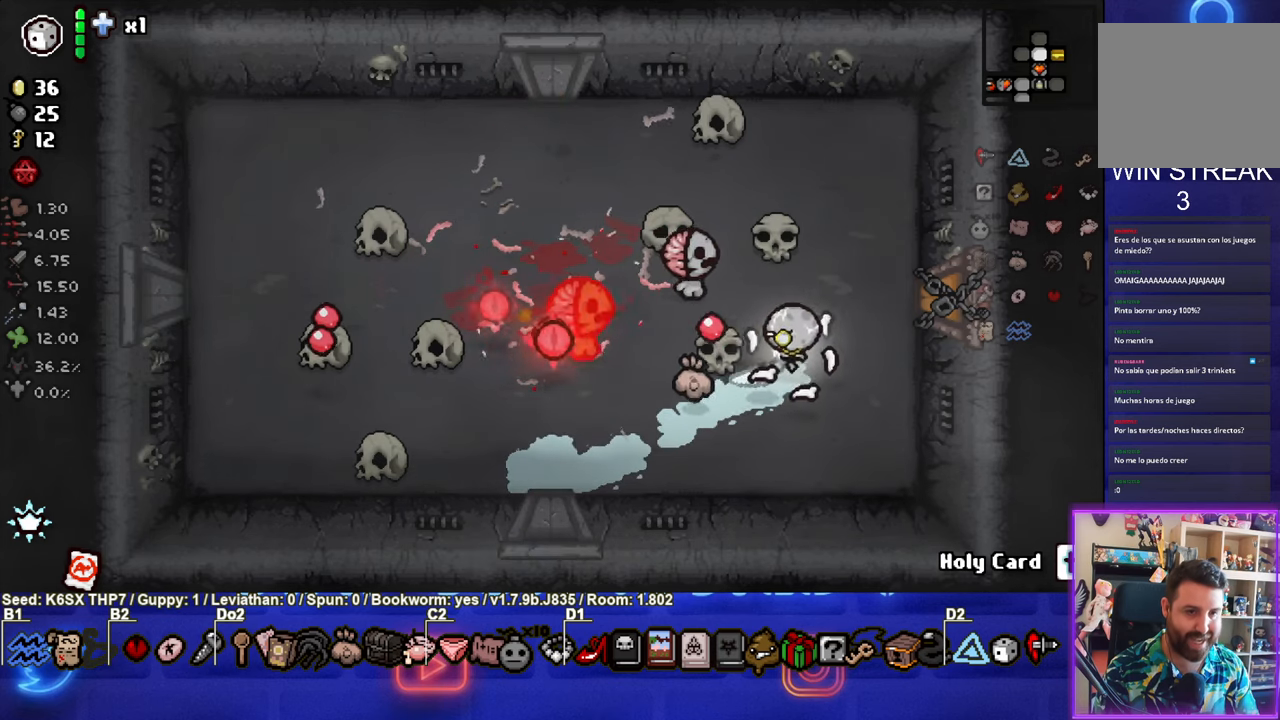
{"buttons": [], "left_stick": "down-left", "events": [[417, "SQUARE", "up"], [417, "left_stick", "down-left"]]}
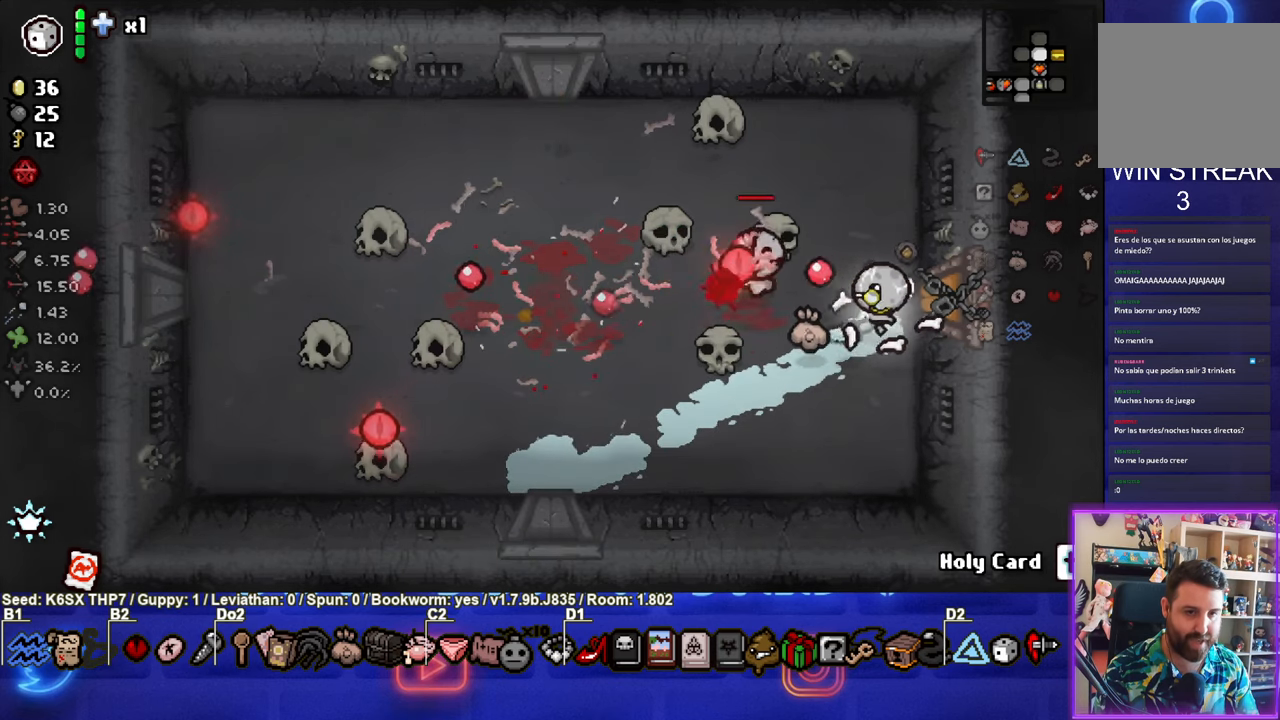
{"buttons": [], "left_stick": "up-right", "events": [[217, "left_stick", "up"], [450, "left_stick", "up-right"]]}
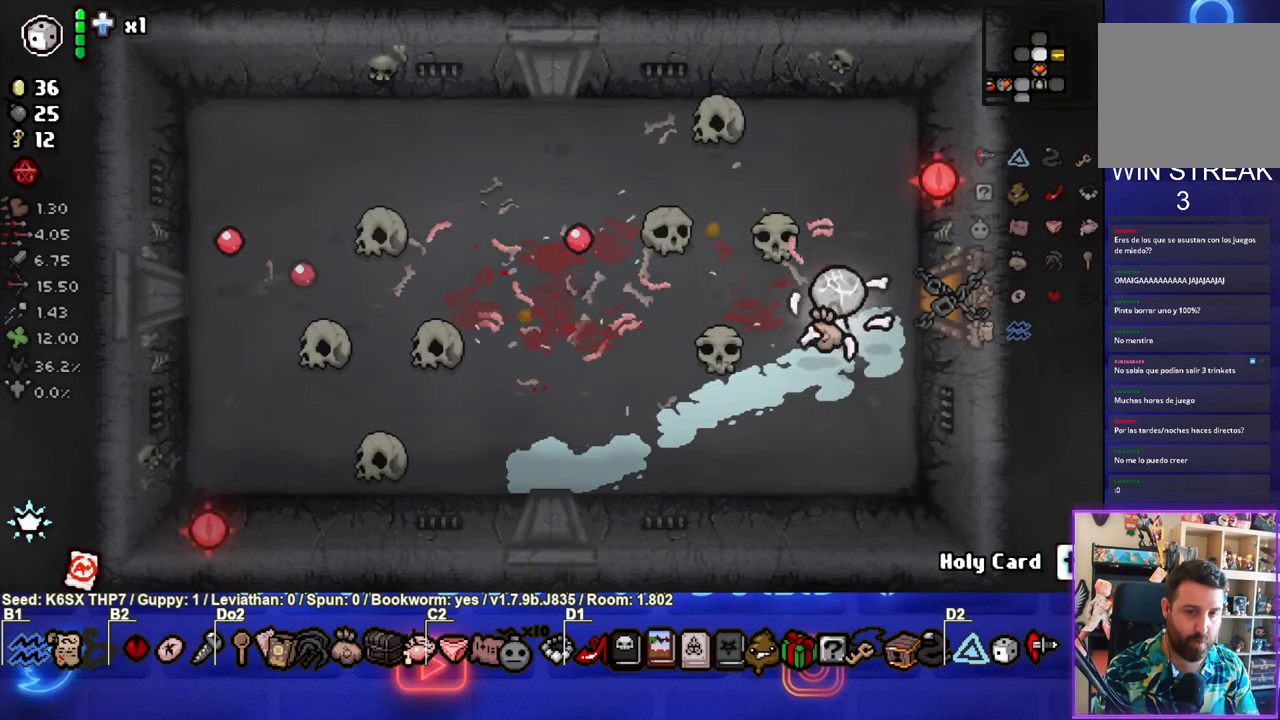
{"buttons": [], "left_stick": "center", "events": [[100, "left_stick", "right"], [383, "left_stick", "center"]]}
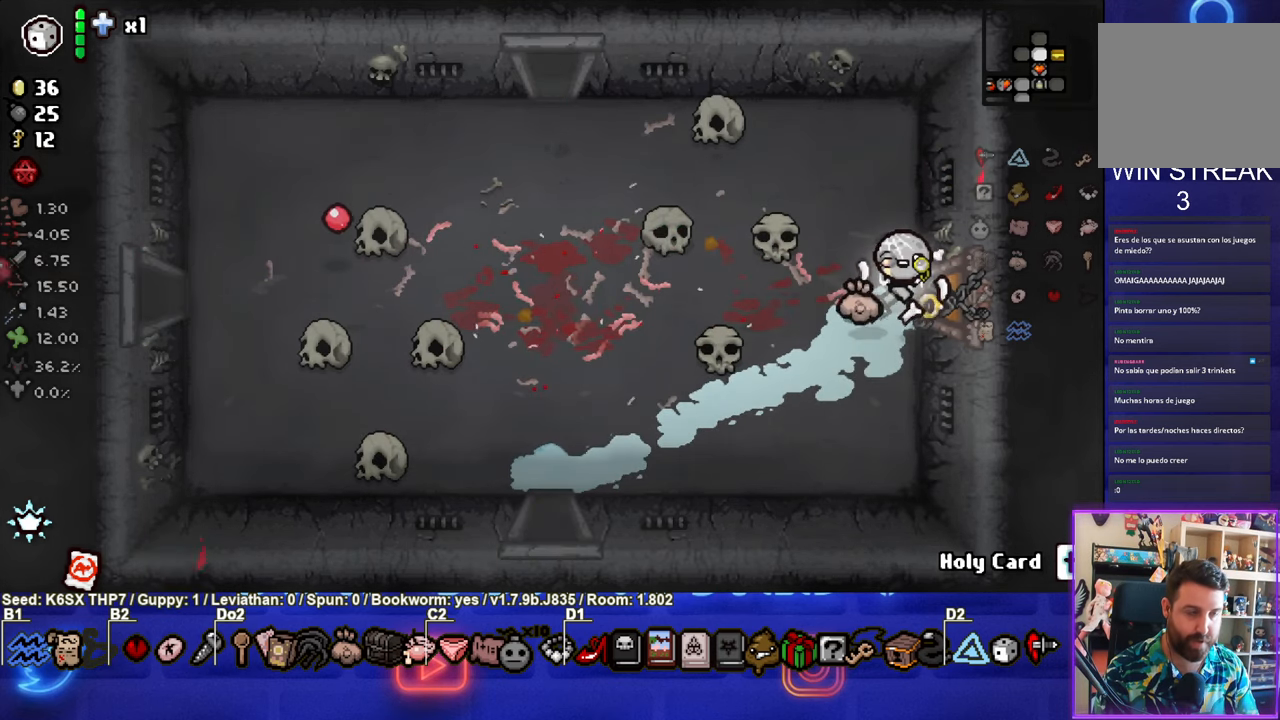
{"buttons": [], "left_stick": "right", "events": [[333, "left_stick", "right"]]}
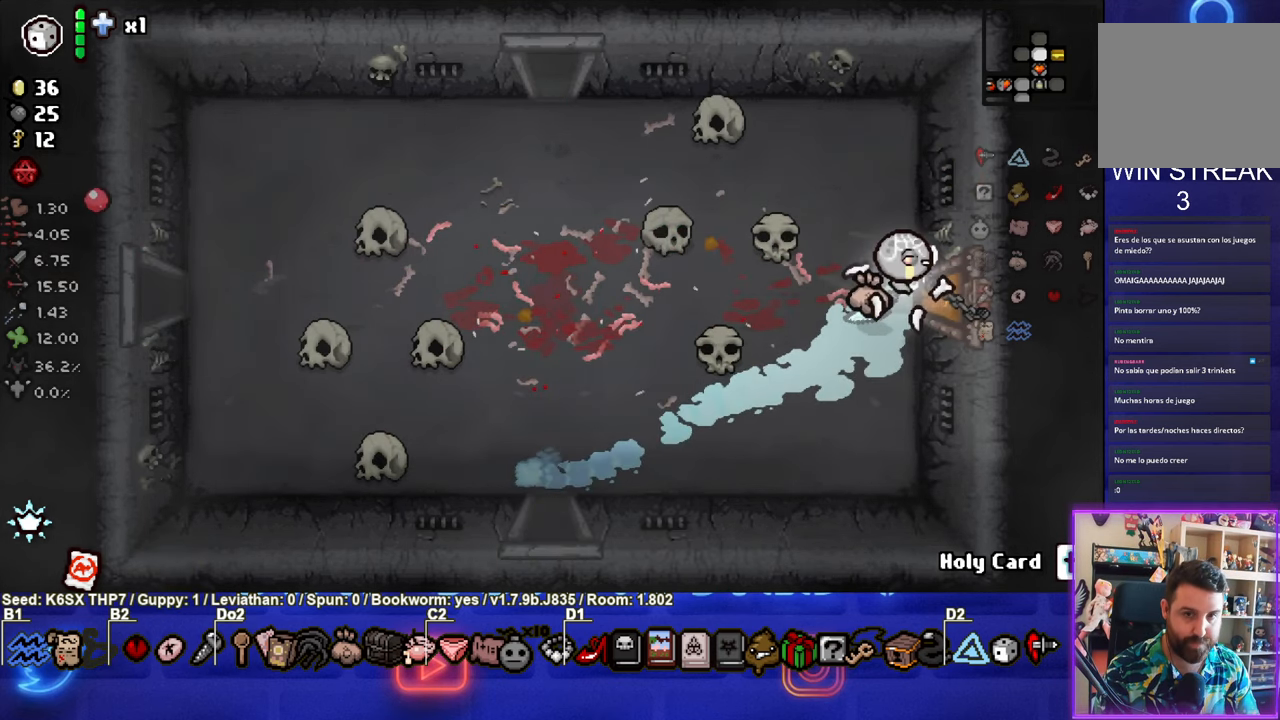
{"buttons": [], "left_stick": "center", "events": [[383, "left_stick", "center"]]}
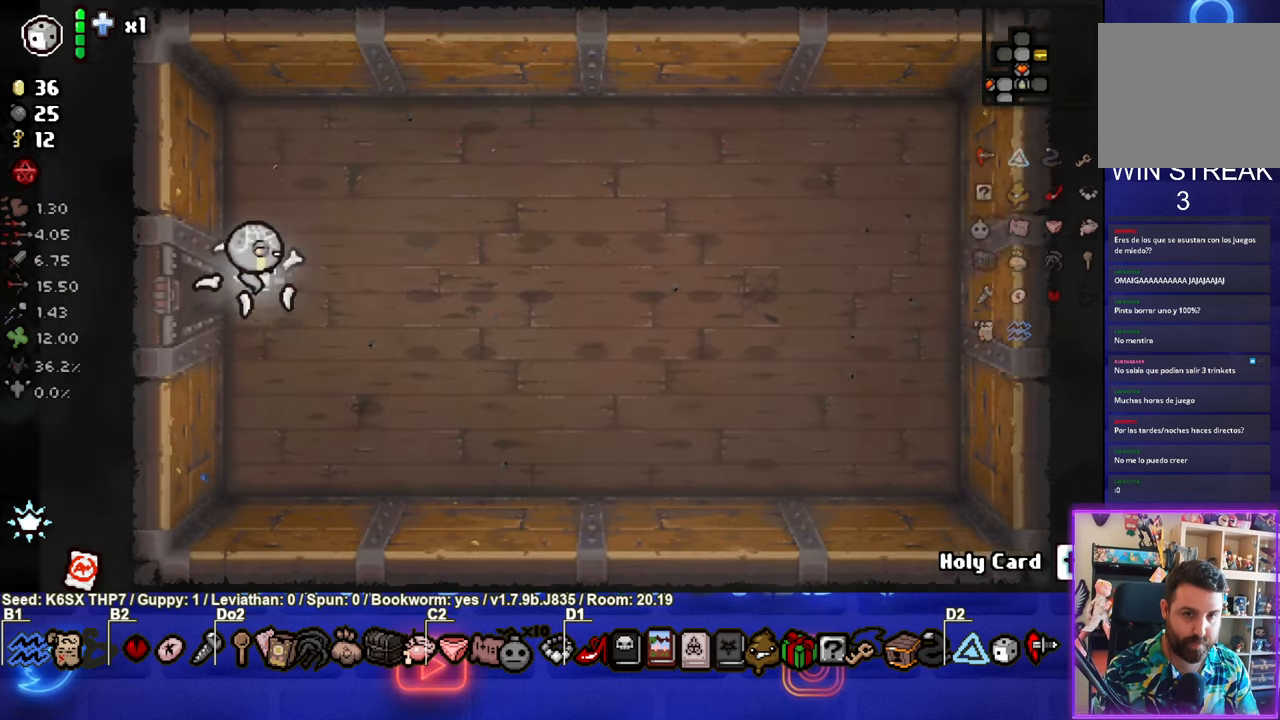
{"buttons": [], "left_stick": "center", "events": [[350, "left_stick", "right"], [433, "left_stick", "center"]]}
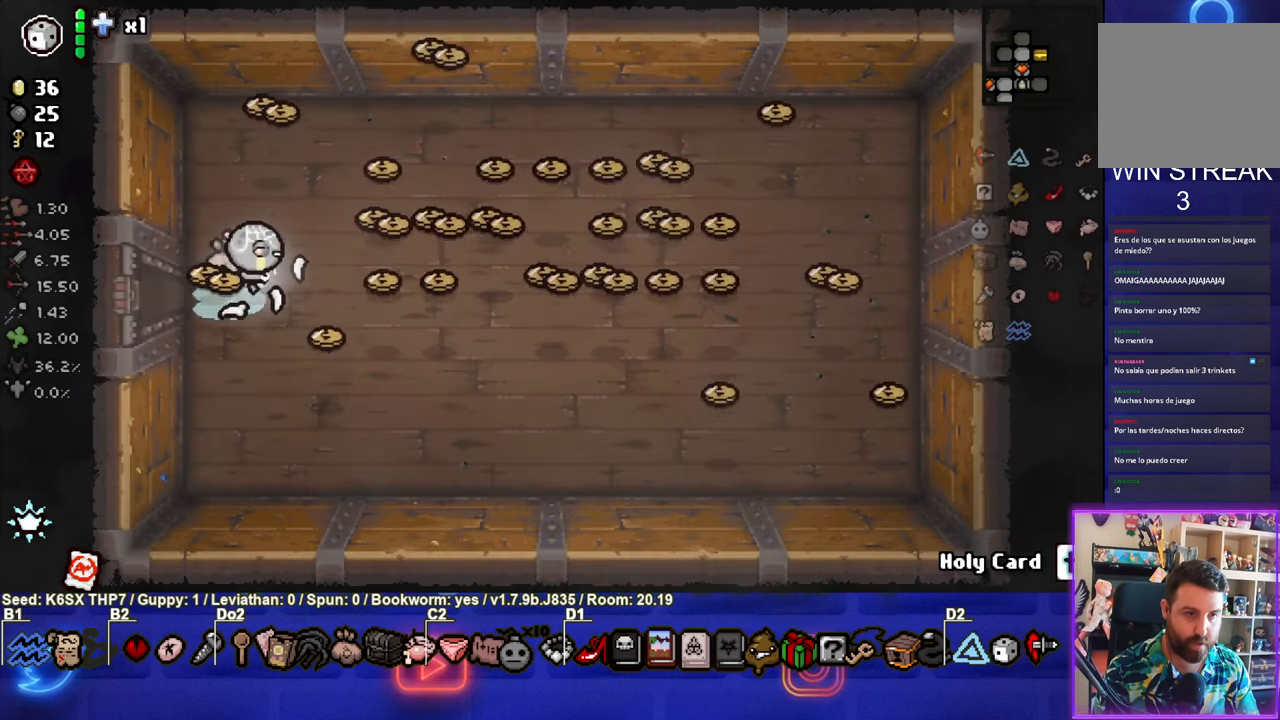
{"buttons": [], "left_stick": "right", "events": [[67, "left_stick", "right"]]}
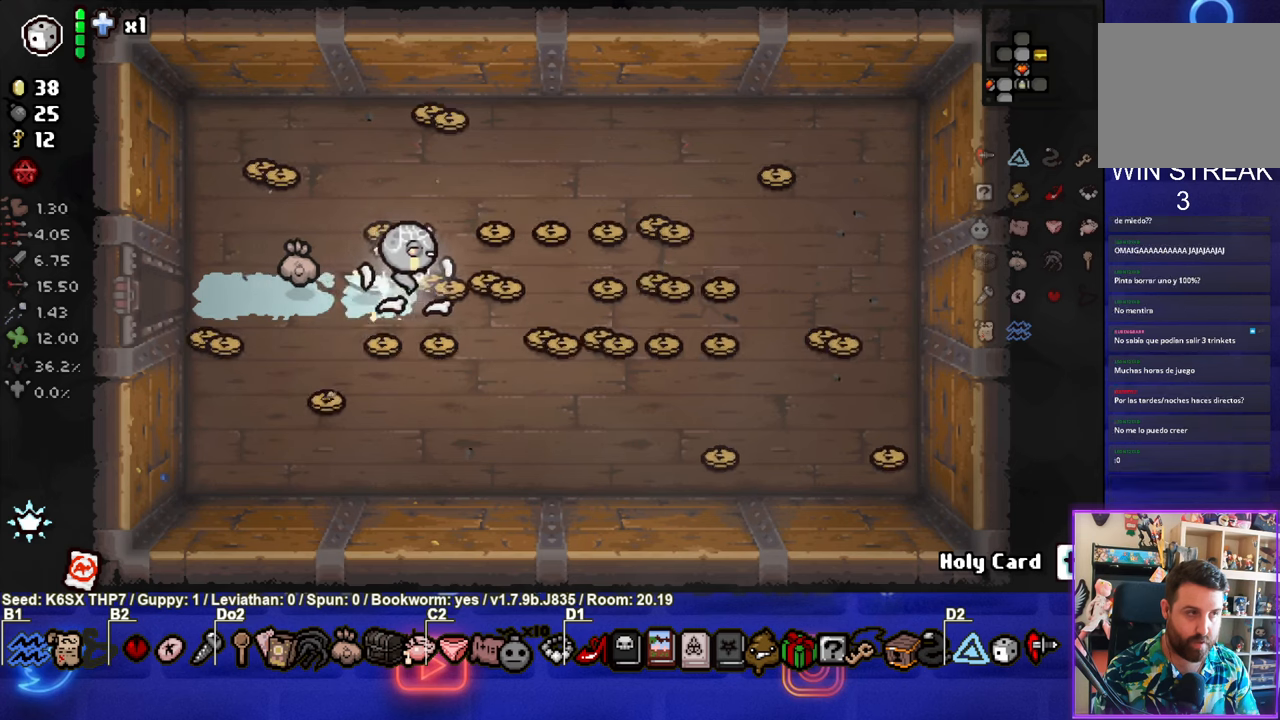
{"buttons": [], "left_stick": "right", "events": []}
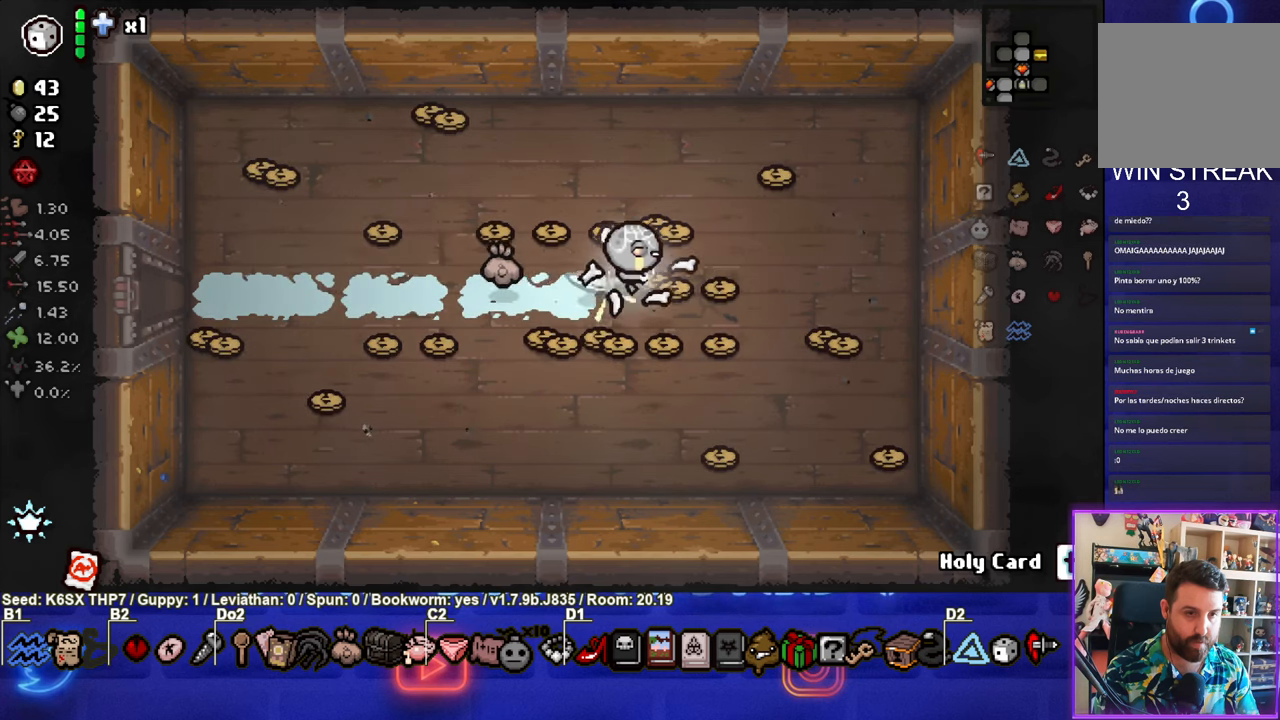
{"buttons": [], "left_stick": "left", "events": [[250, "left_stick", "down-left"], [350, "left_stick", "left"]]}
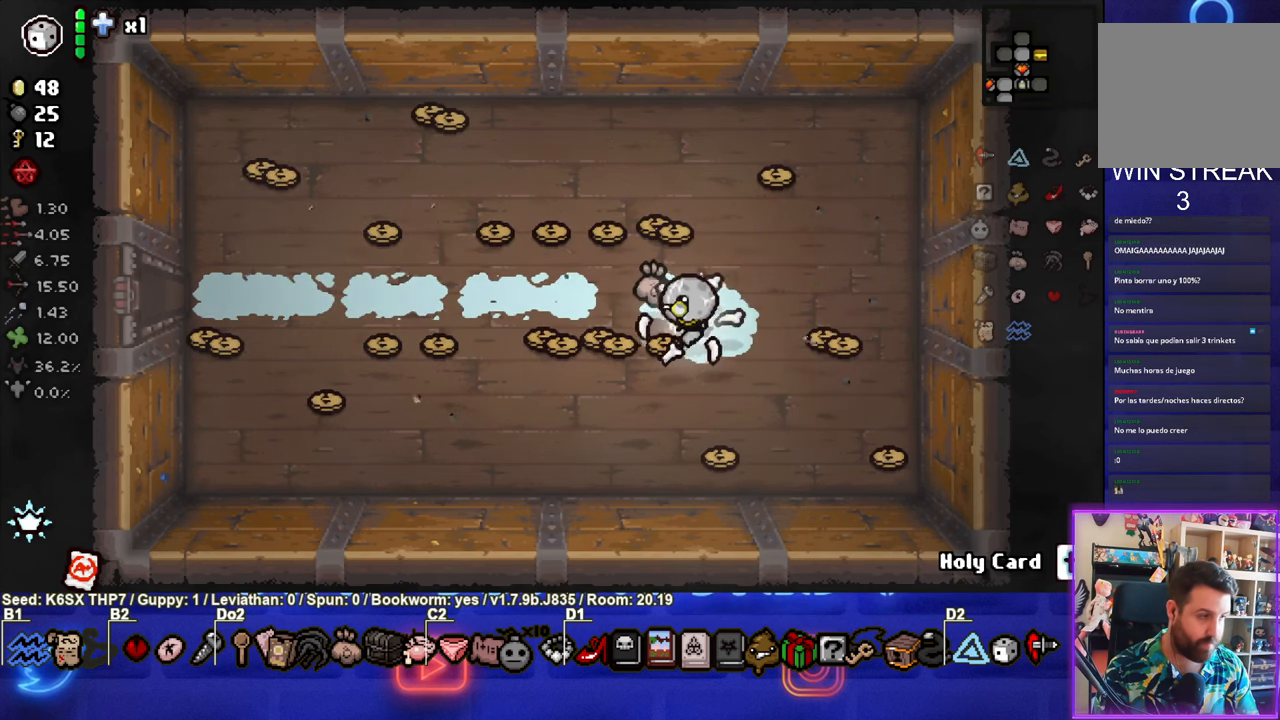
{"buttons": [], "left_stick": "left", "events": []}
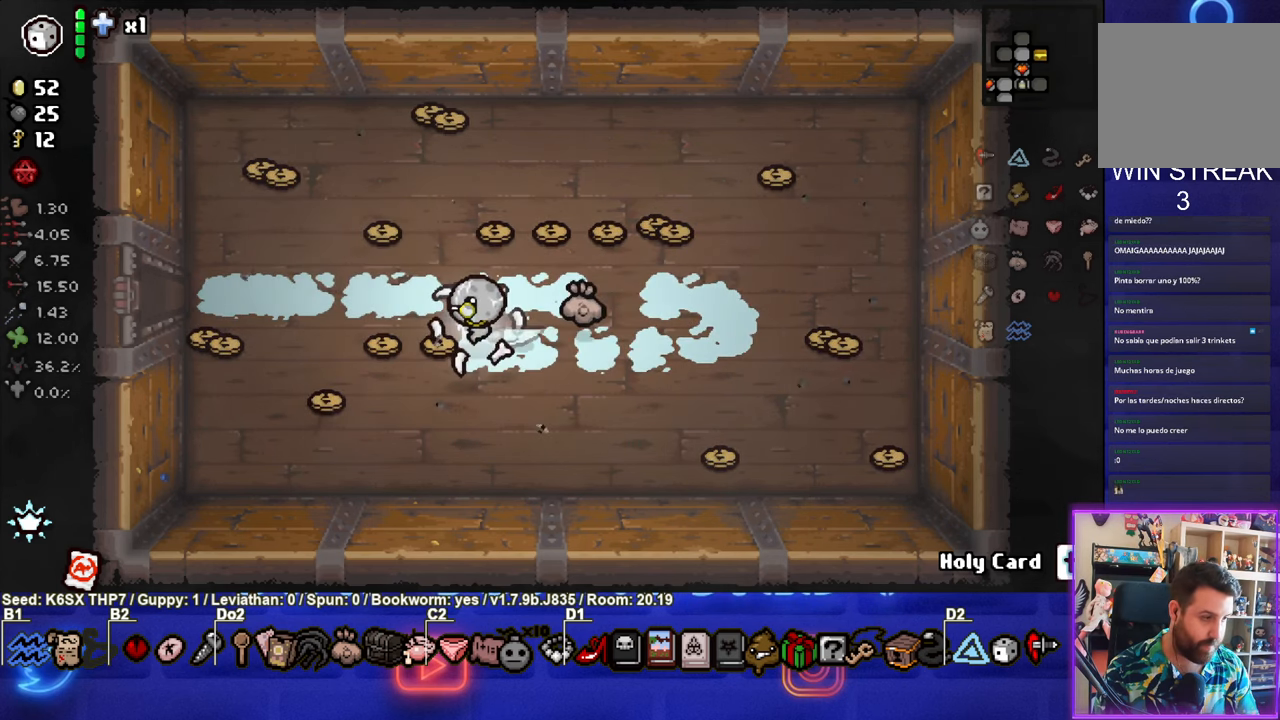
{"buttons": [], "left_stick": "left", "events": []}
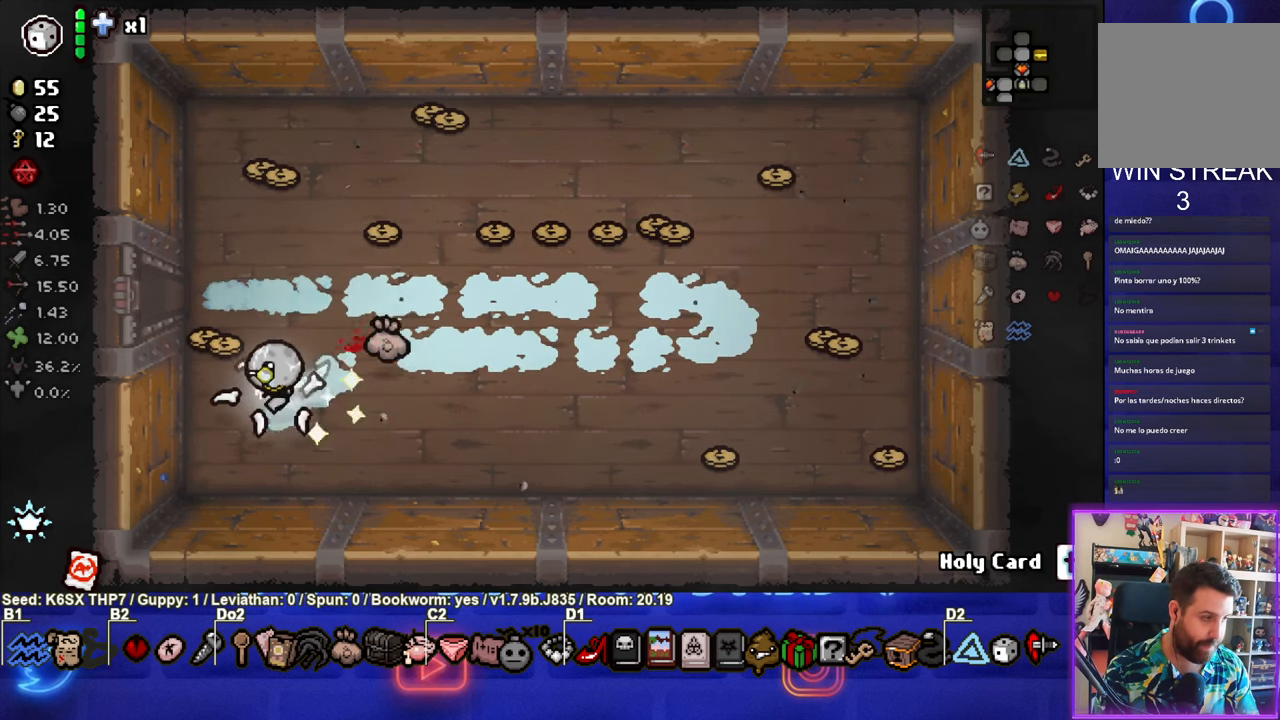
{"buttons": [], "left_stick": "up", "events": [[67, "left_stick", "up"]]}
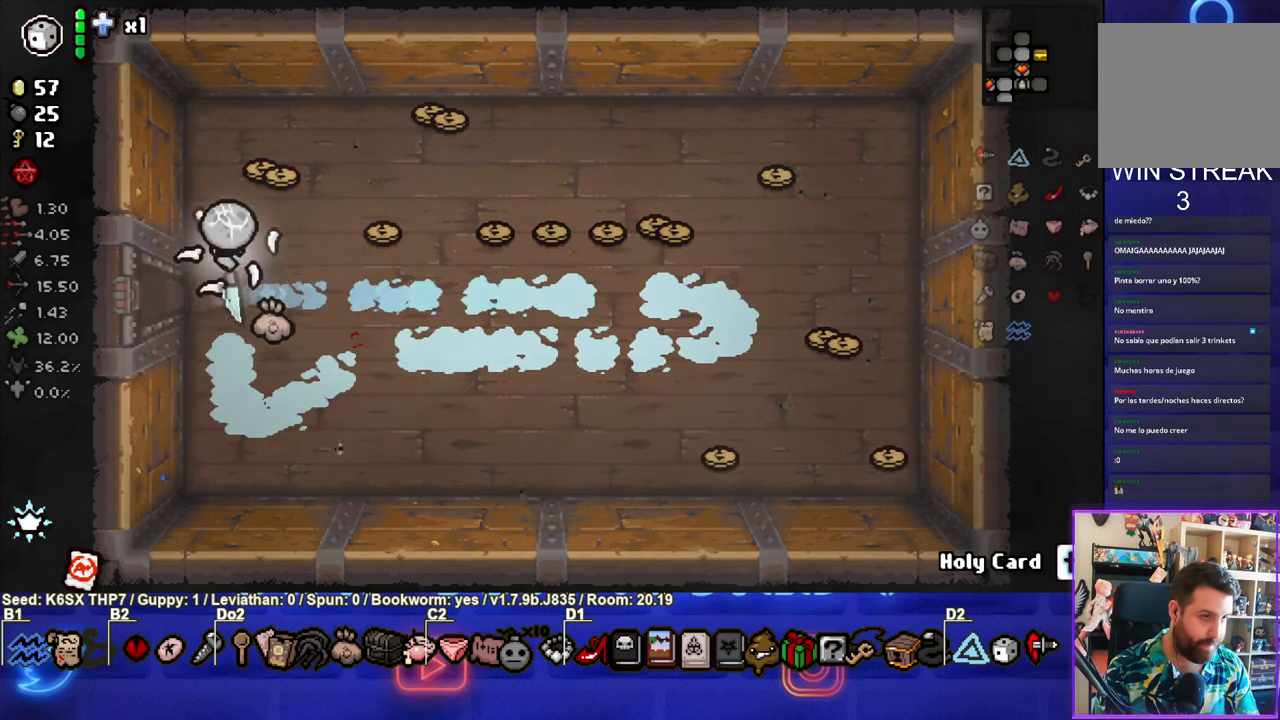
{"buttons": [], "left_stick": "right", "events": [[217, "left_stick", "right"]]}
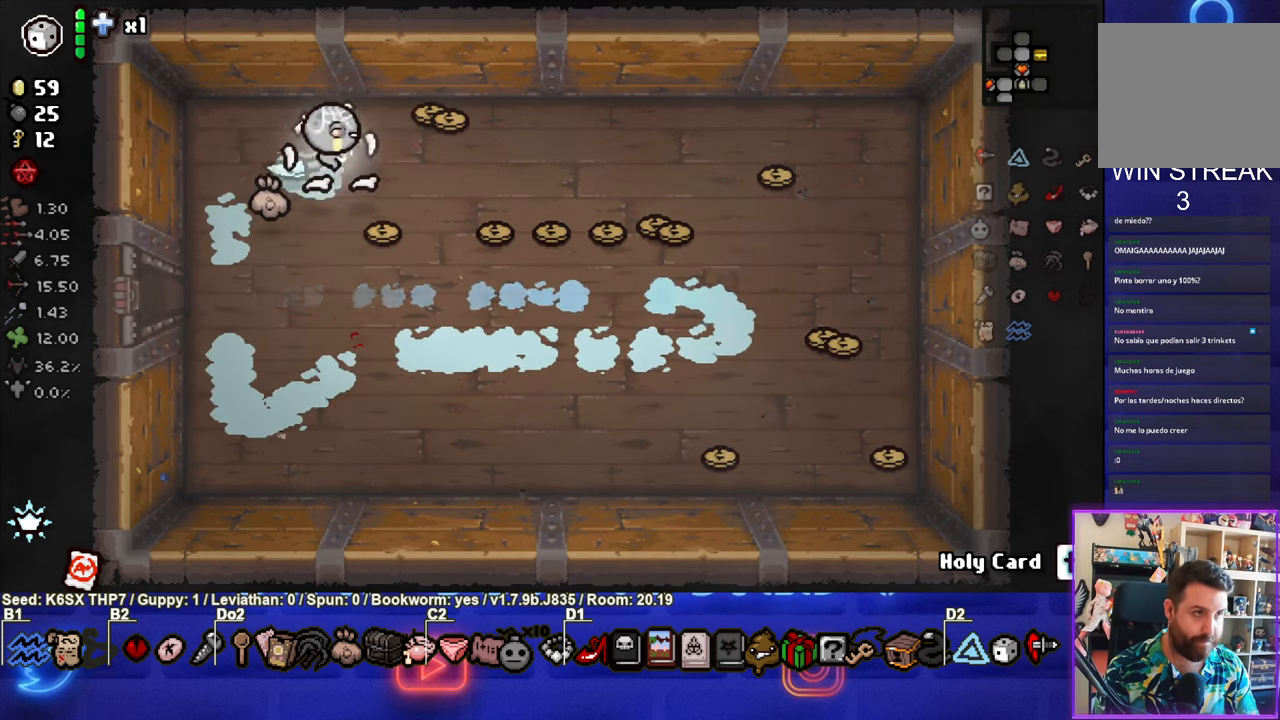
{"buttons": [], "left_stick": "right", "events": [[34, "left_stick", "down-right"], [250, "left_stick", "right"]]}
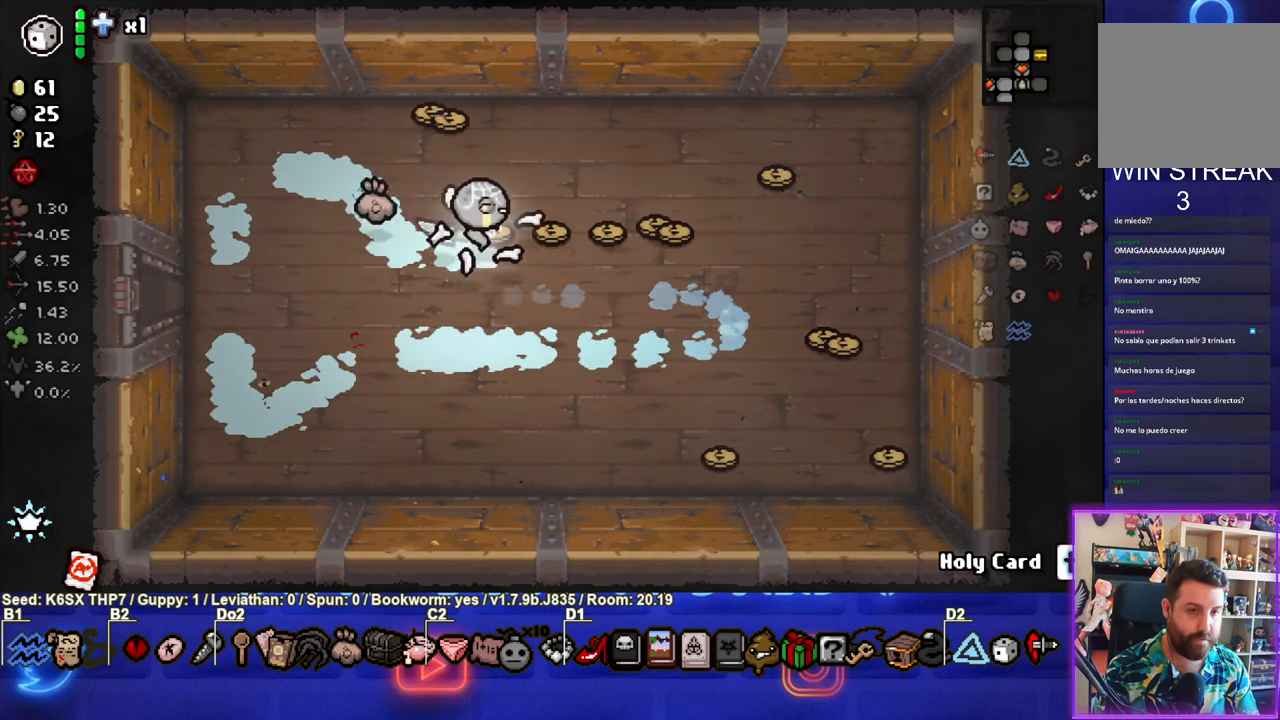
{"buttons": [], "left_stick": "right", "events": []}
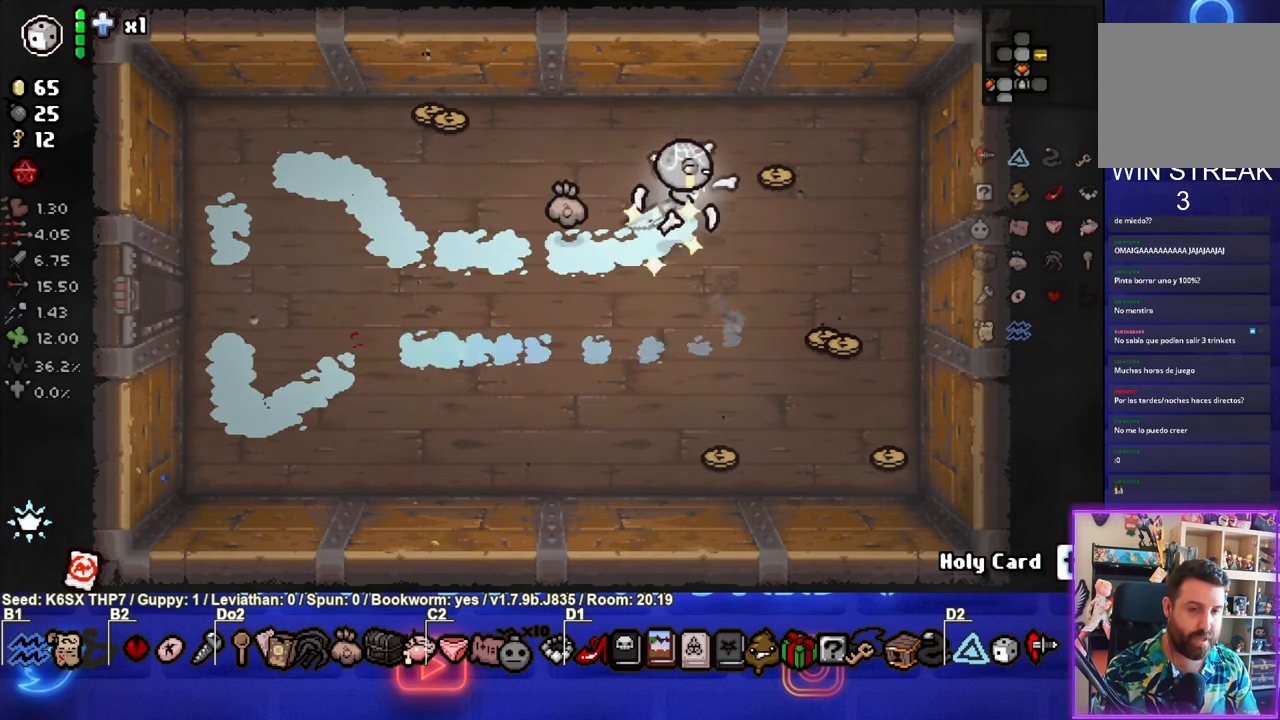
{"buttons": [], "left_stick": "down-right", "events": [[200, "left_stick", "down-right"]]}
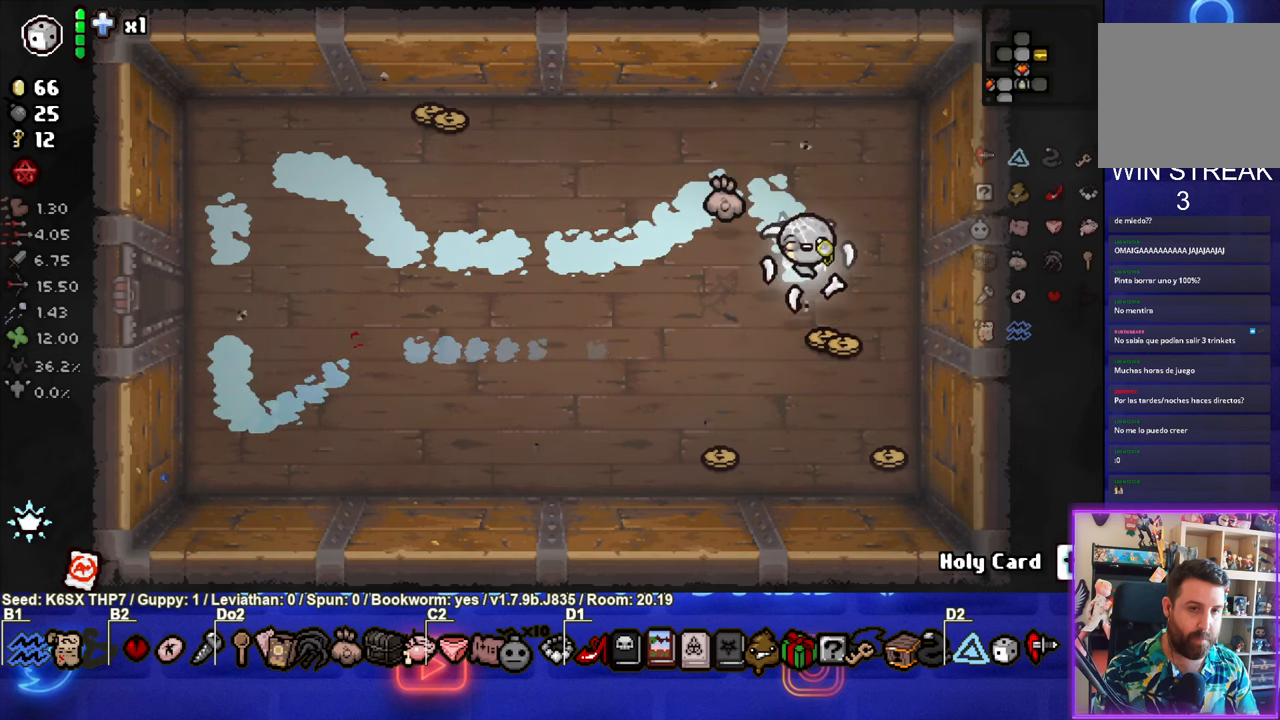
{"buttons": [], "left_stick": "down-left", "events": [[383, "left_stick", "down-left"]]}
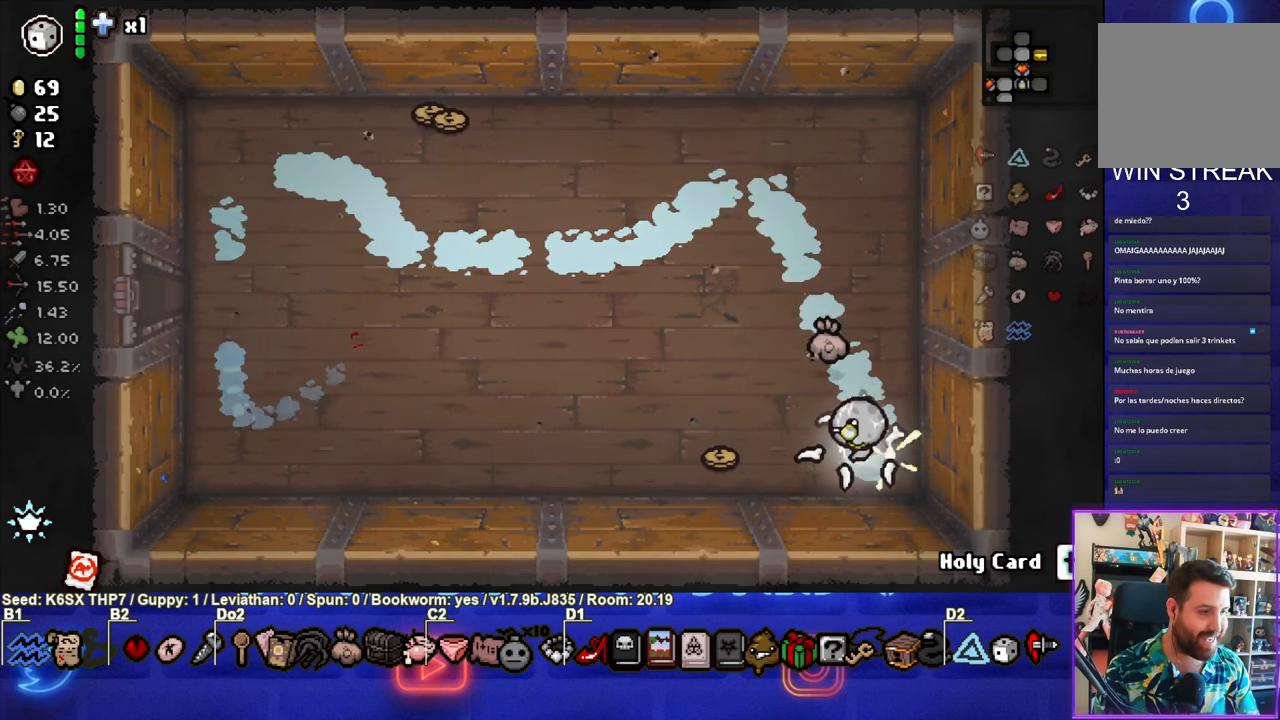
{"buttons": [], "left_stick": "up-left", "events": [[16, "left_stick", "left"], [266, "left_stick", "up-left"]]}
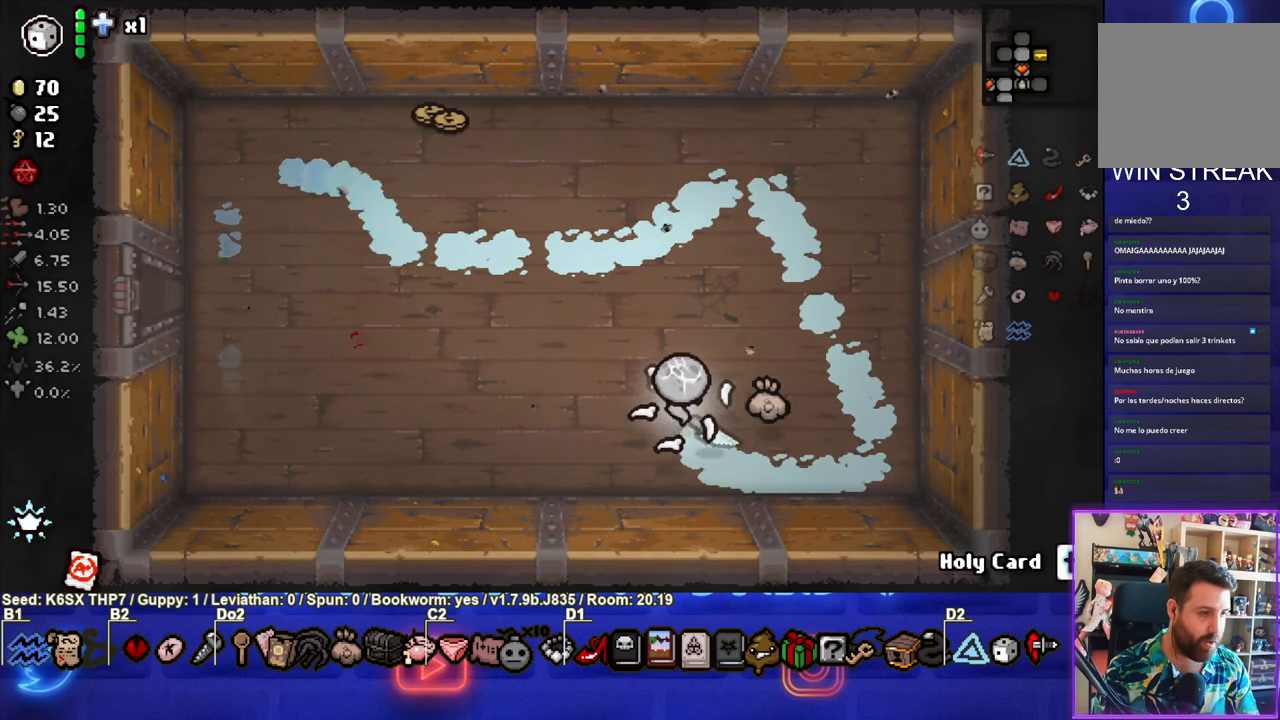
{"buttons": [], "left_stick": "up-left", "events": []}
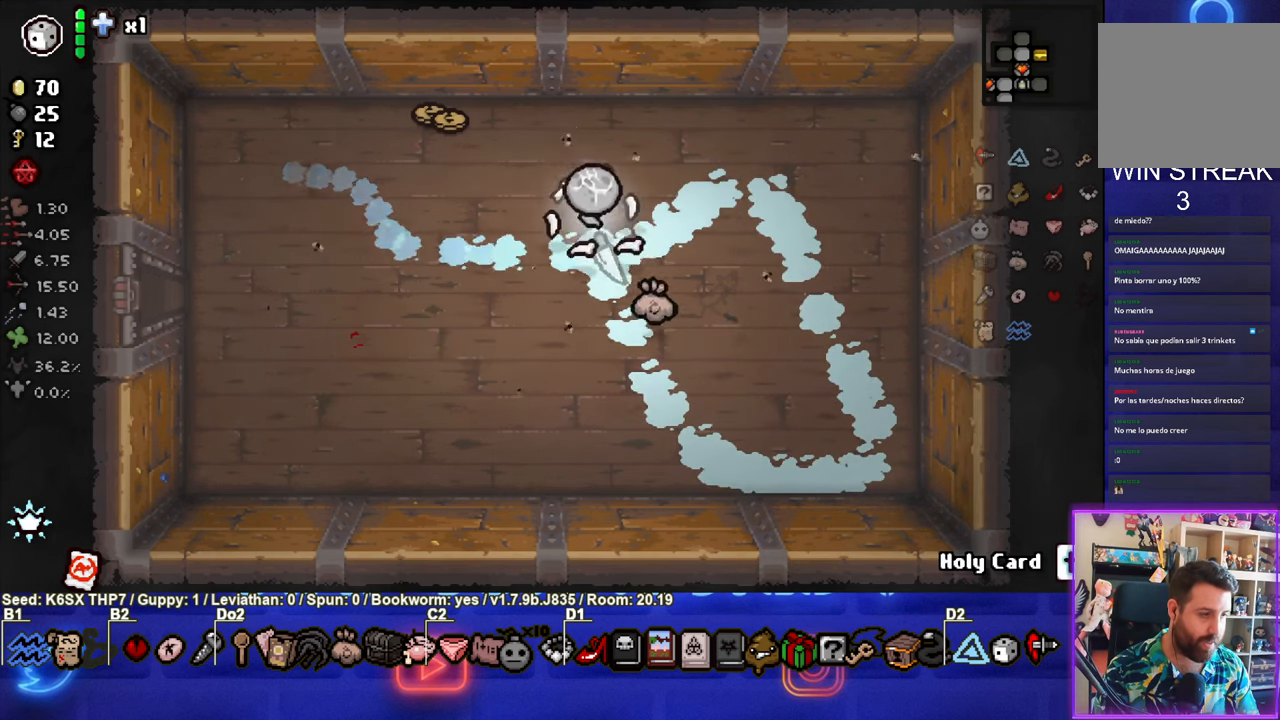
{"buttons": [], "left_stick": "down-left", "events": [[350, "left_stick", "left"], [483, "left_stick", "down-left"]]}
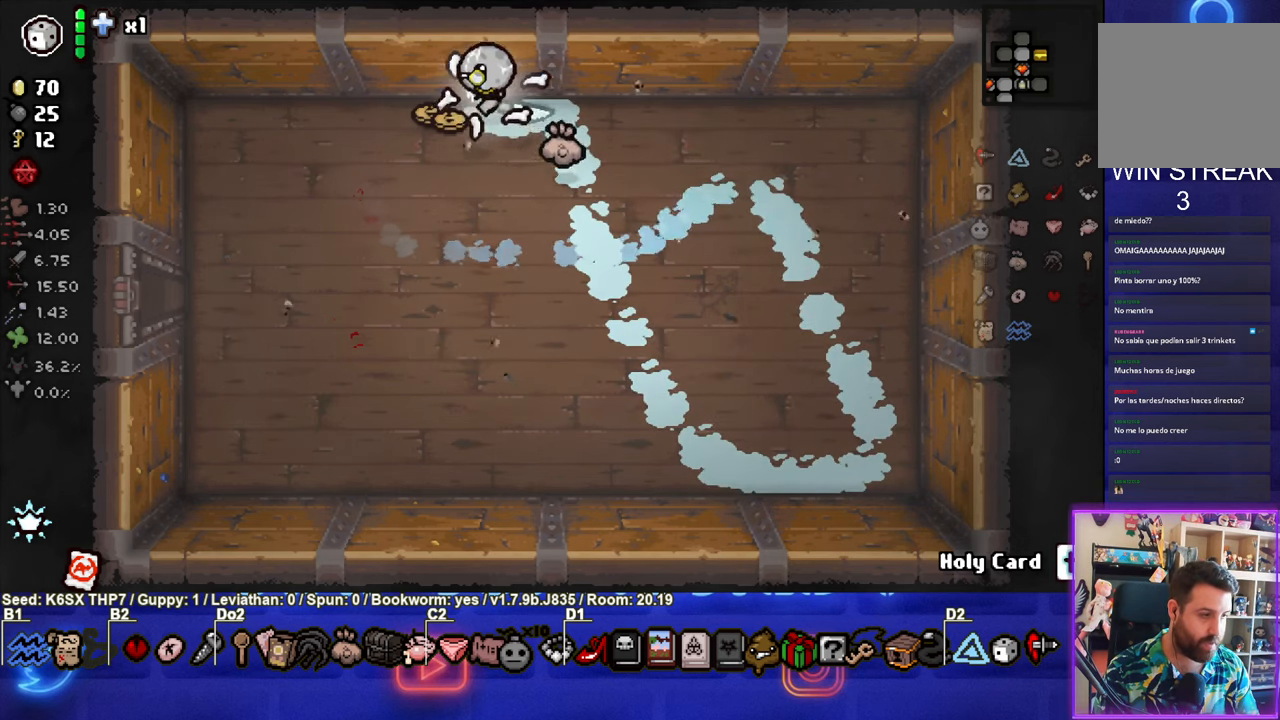
{"buttons": [], "left_stick": "down-left", "events": []}
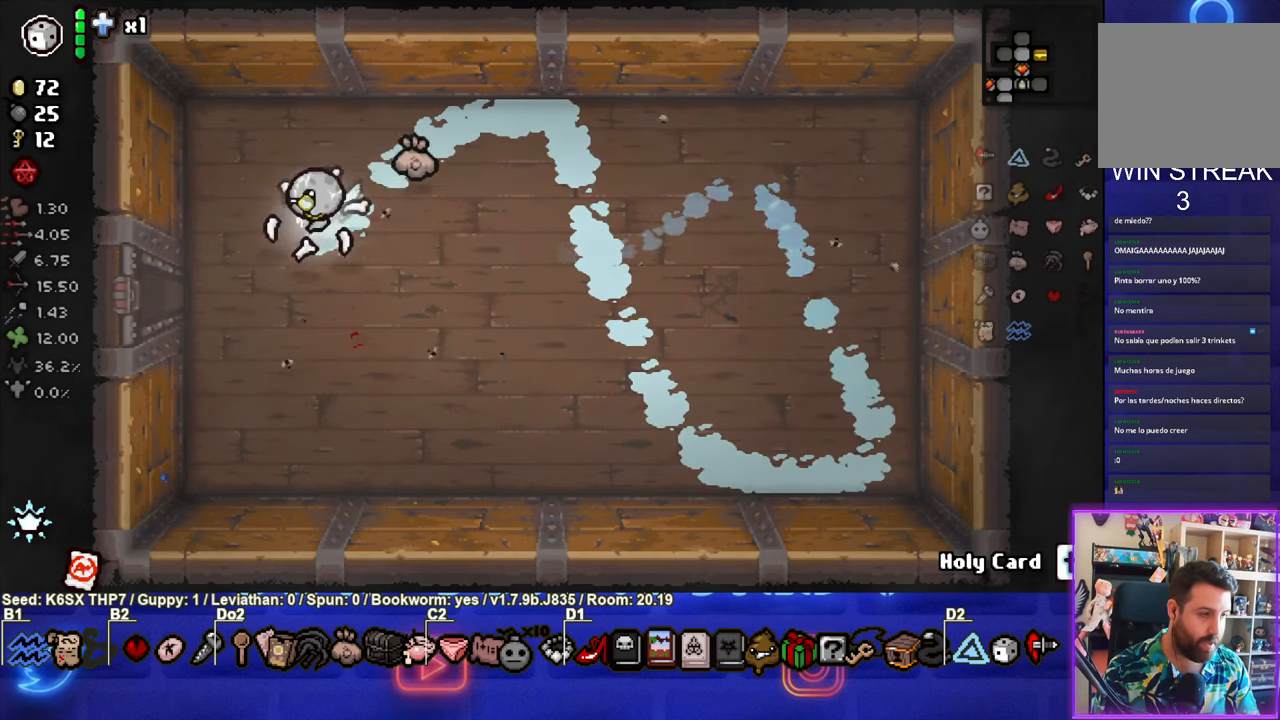
{"buttons": [], "left_stick": "left", "events": [[183, "left_stick", "left"]]}